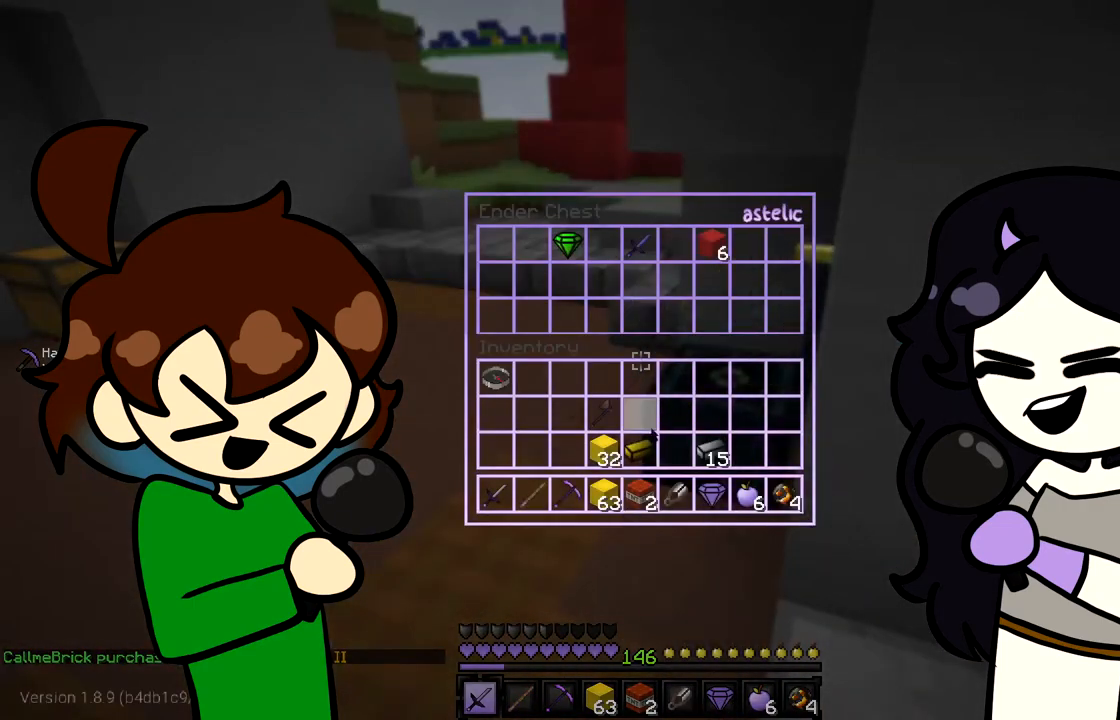
Gameplay with keyboard and mouse; each line is a JSON object with the keys and mouse buttons held at the frame after it. "events" lists presses ("down") and releases ("up") of "a", "d", "s", "w", "mouse_left" and "mouse_right" between this image and that frame as [ms after this image, input, new state], when the widget could be followed in between. "mouse_left", "mouse_right" = the "left", "right" buttons of the "mouse" list. No other keys are recorded. Fast repeated clicks can show as one long hold. Mouse movement is not recorded.
{"keys": [], "mouse": [], "events": []}
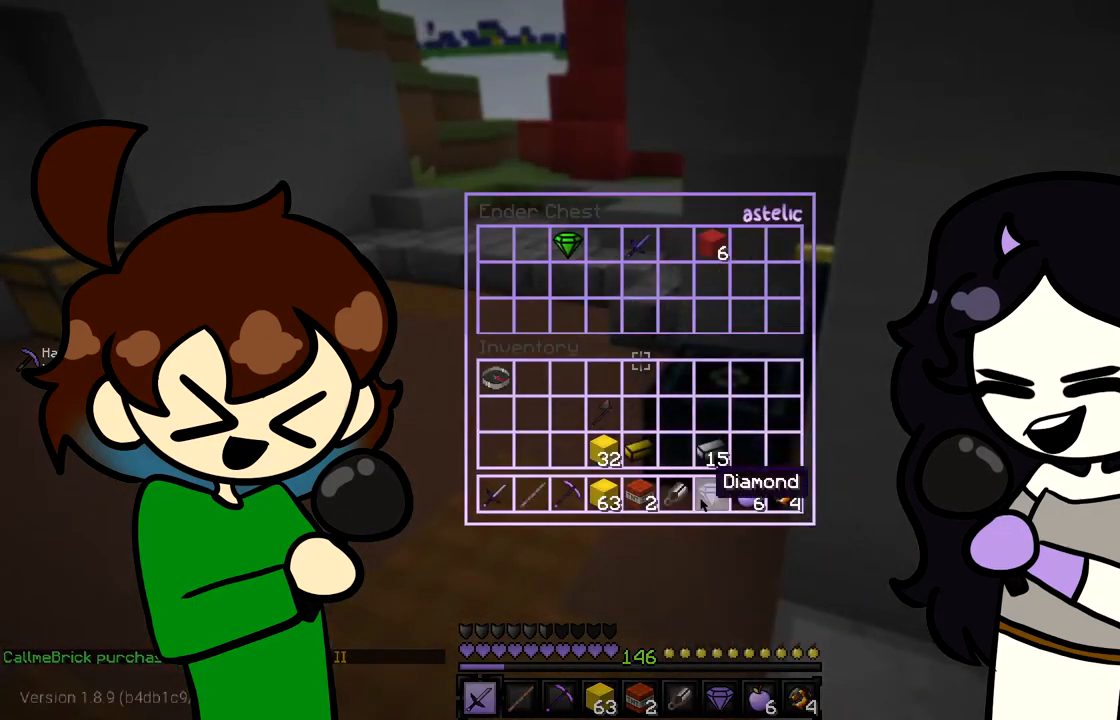
{"keys": [], "mouse": [], "events": []}
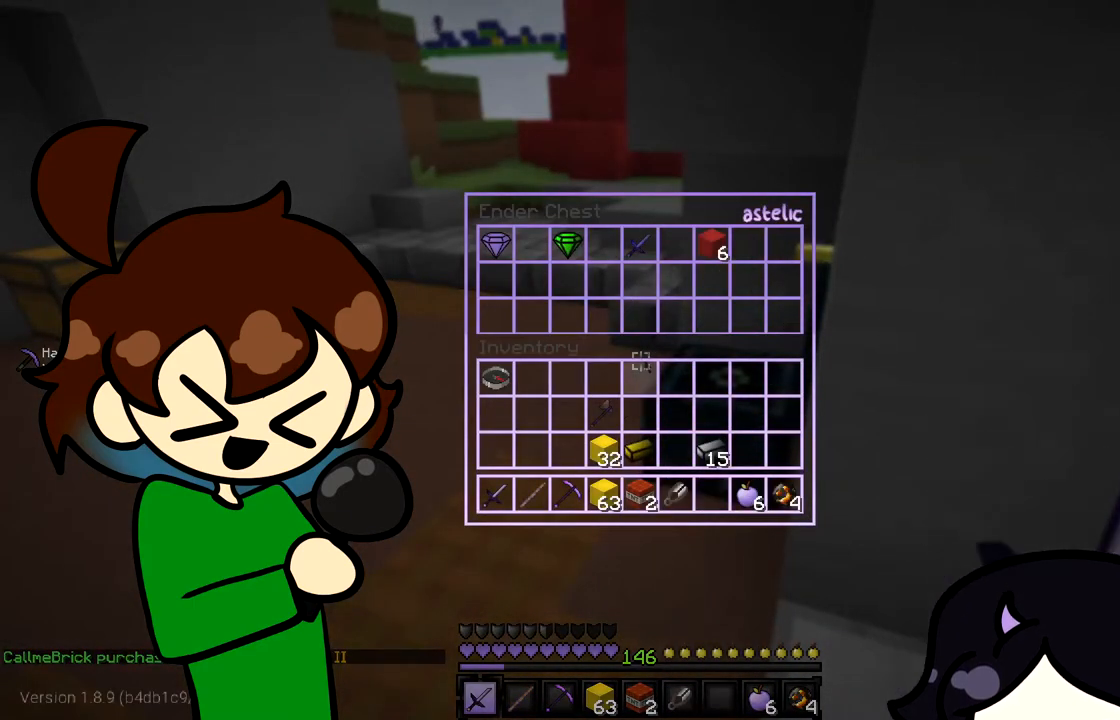
{"keys": ["a", "w"], "mouse": [], "events": [[467, "a", "down"], [467, "w", "down"]]}
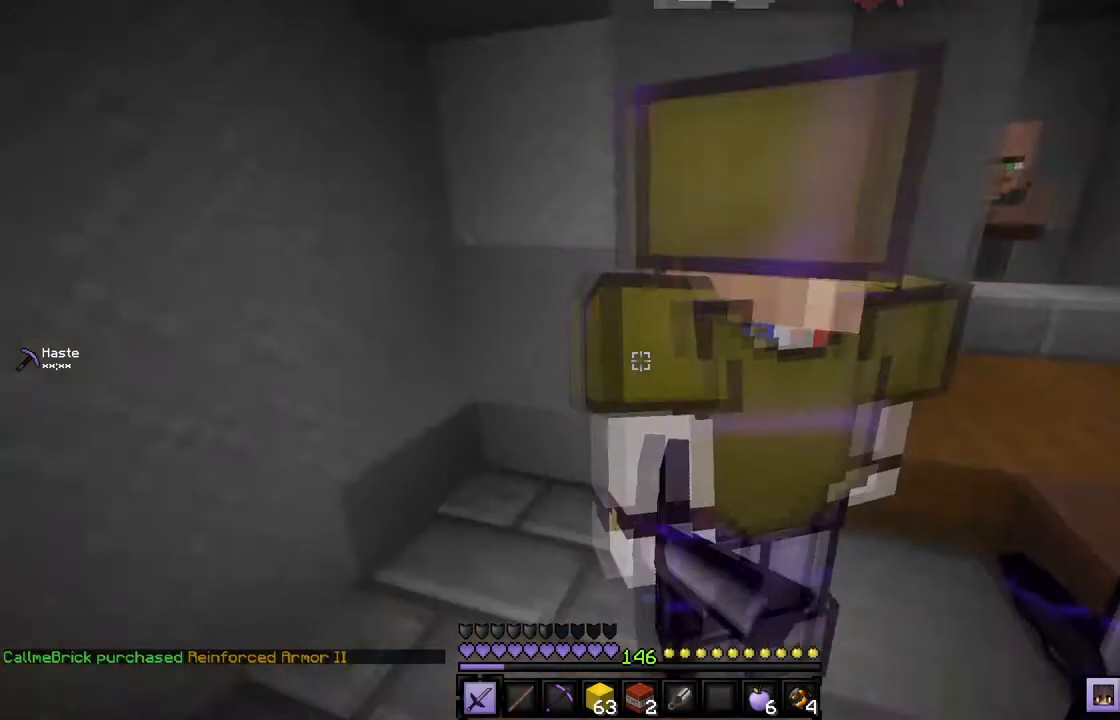
{"keys": [], "mouse": [], "events": [[33, "w", "up"], [133, "a", "up"]]}
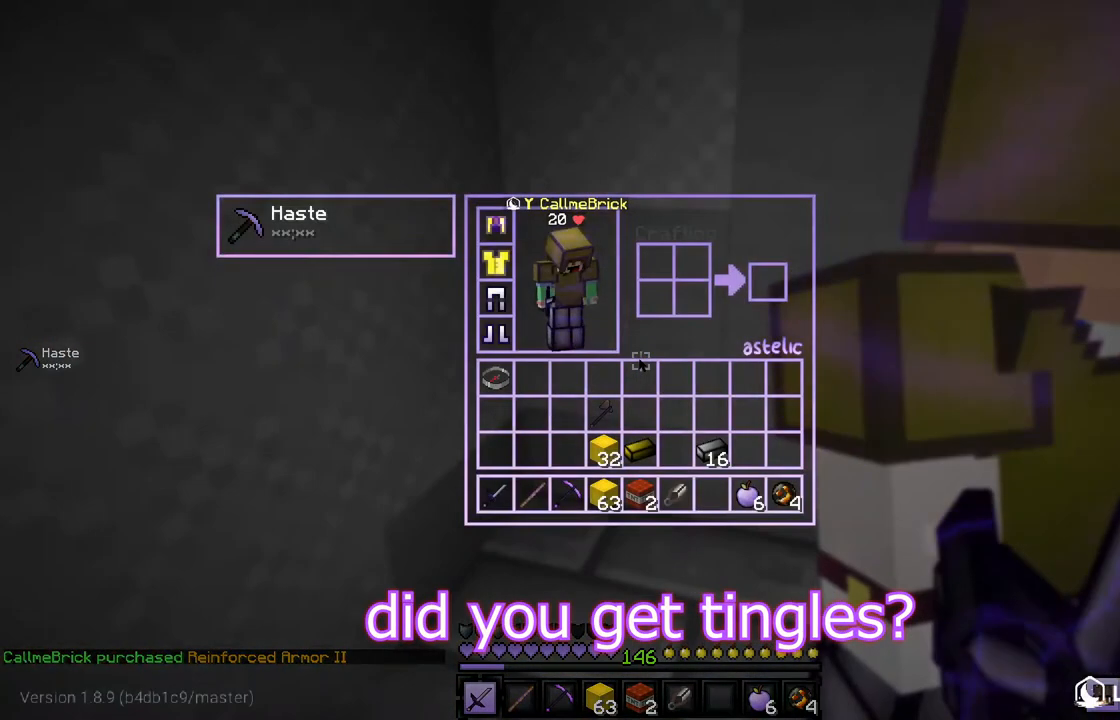
{"keys": ["a"], "mouse": [], "events": [[501, "a", "down"]]}
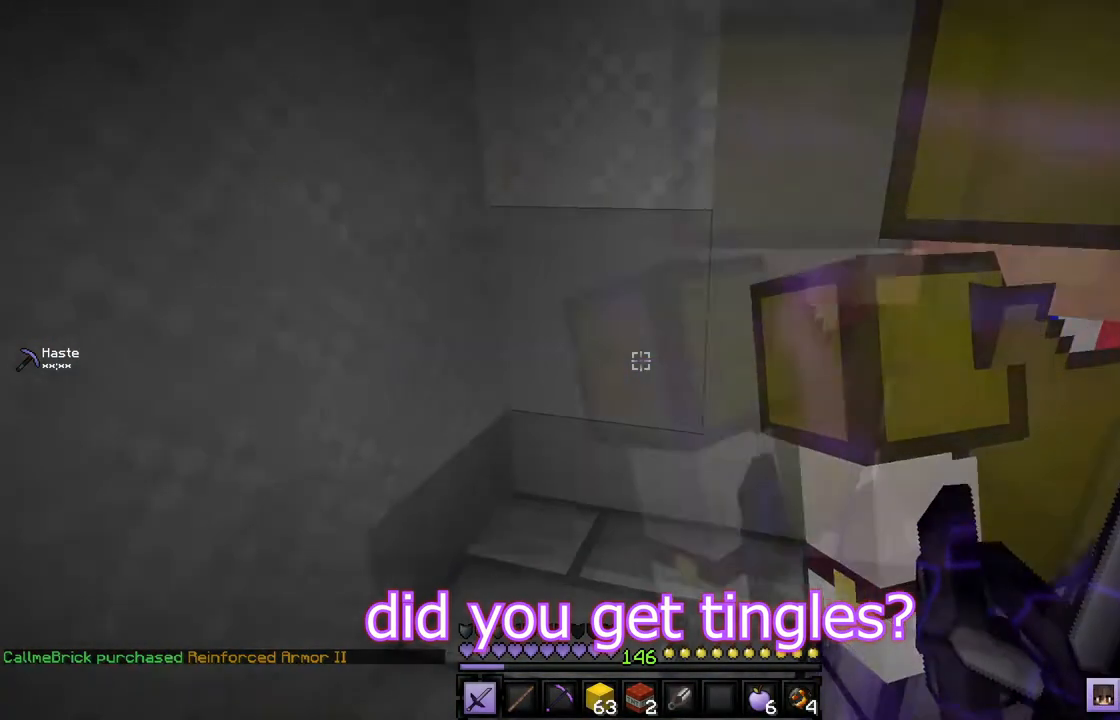
{"keys": ["s"], "mouse": [], "events": [[200, "s", "down"], [367, "a", "up"]]}
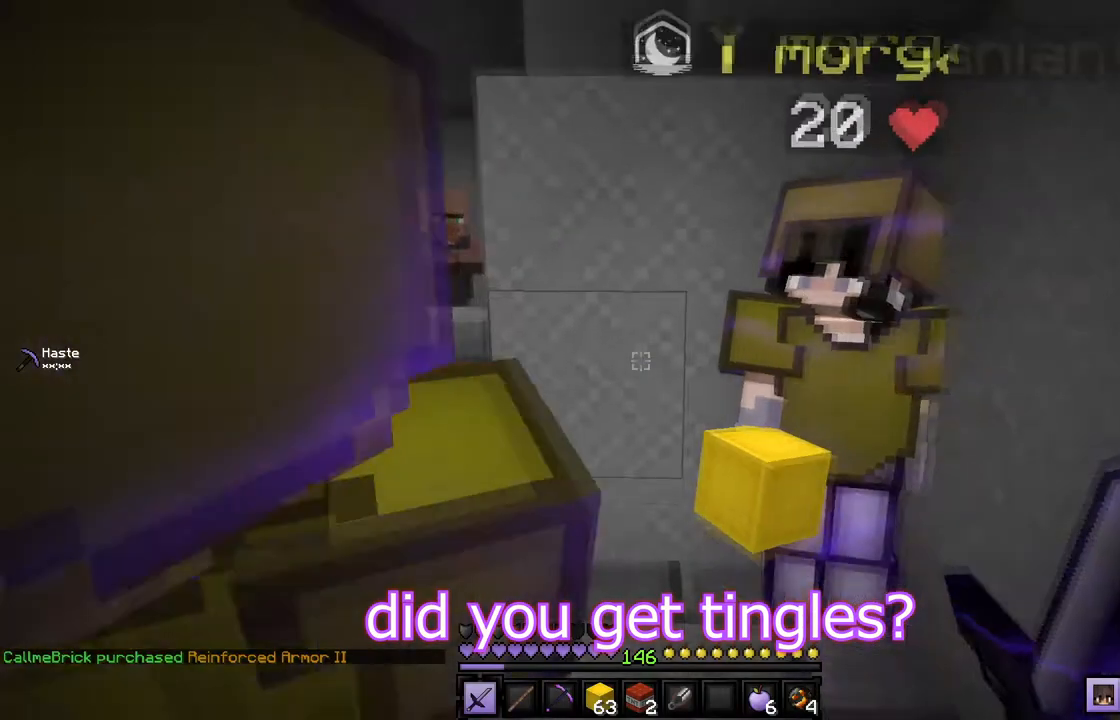
{"keys": ["d"], "mouse": ["left"], "events": [[67, "mouse_left", "down"], [134, "mouse_right", "down"], [167, "s", "up"], [434, "d", "down"], [501, "mouse_right", "up"]]}
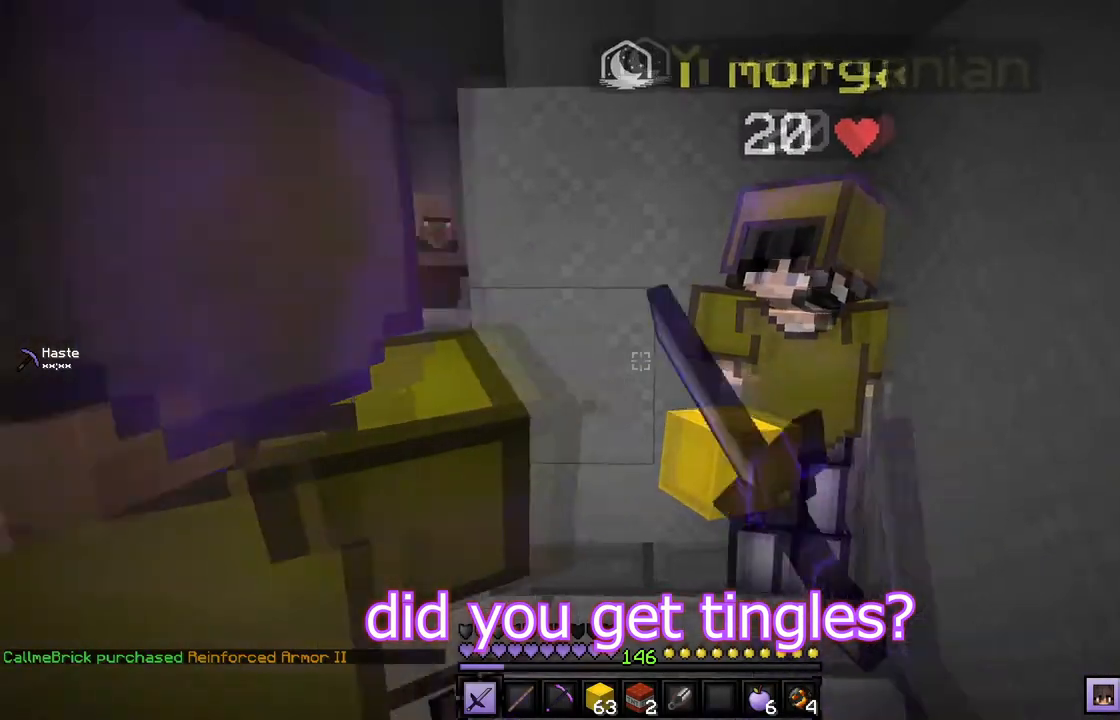
{"keys": [], "mouse": [], "events": [[33, "d", "up"], [33, "mouse_left", "up"]]}
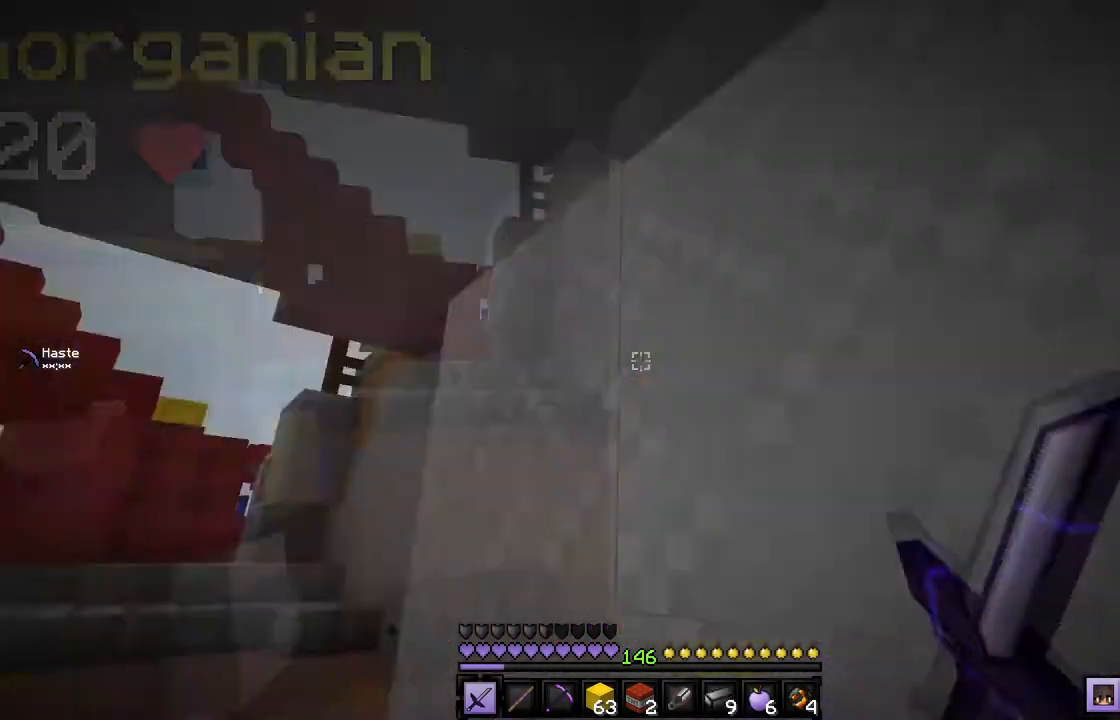
{"keys": [], "mouse": [], "events": []}
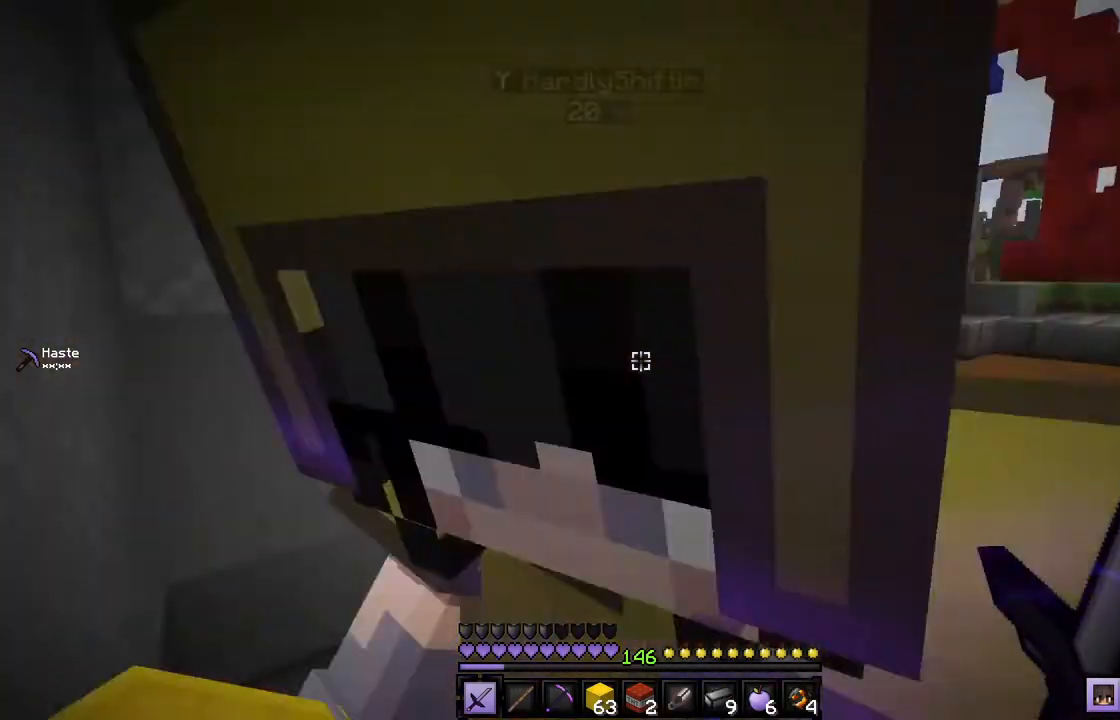
{"keys": [], "mouse": [], "events": []}
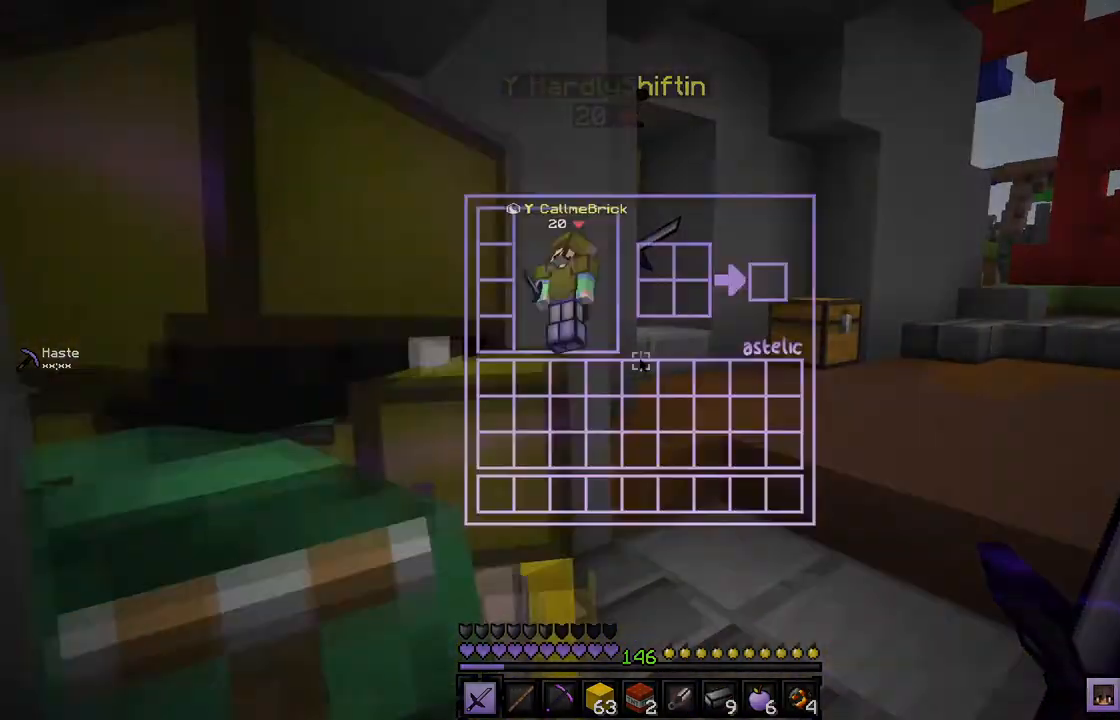
{"keys": [], "mouse": [], "events": []}
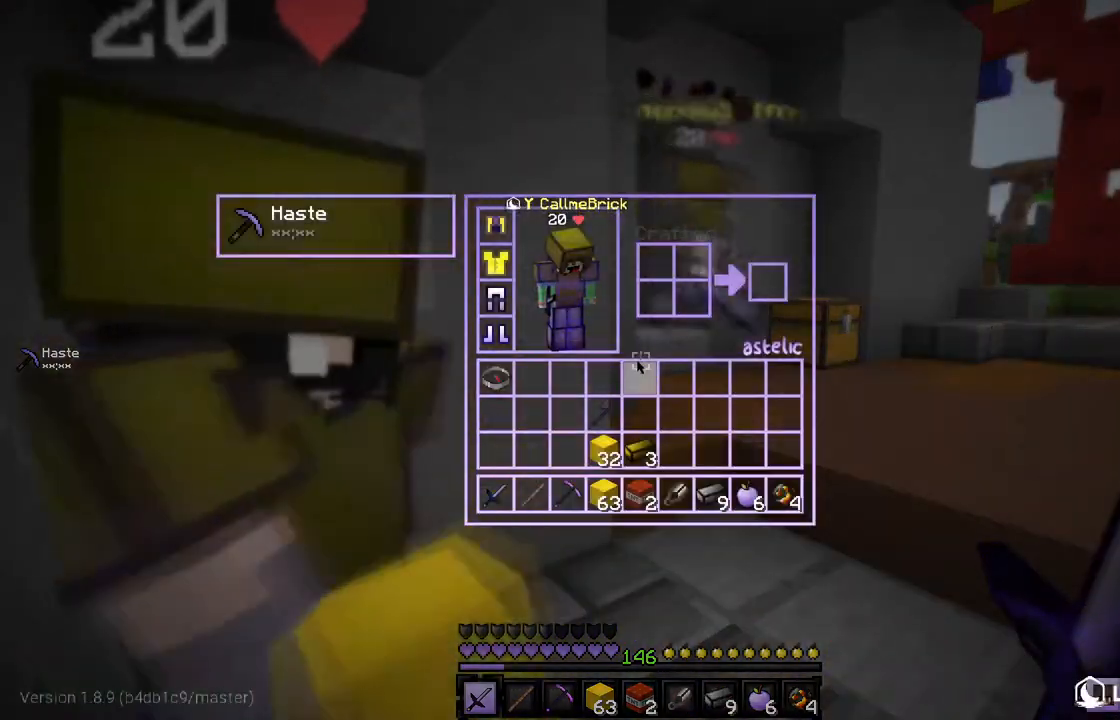
{"keys": ["w"], "mouse": [], "events": [[100, "w", "down"]]}
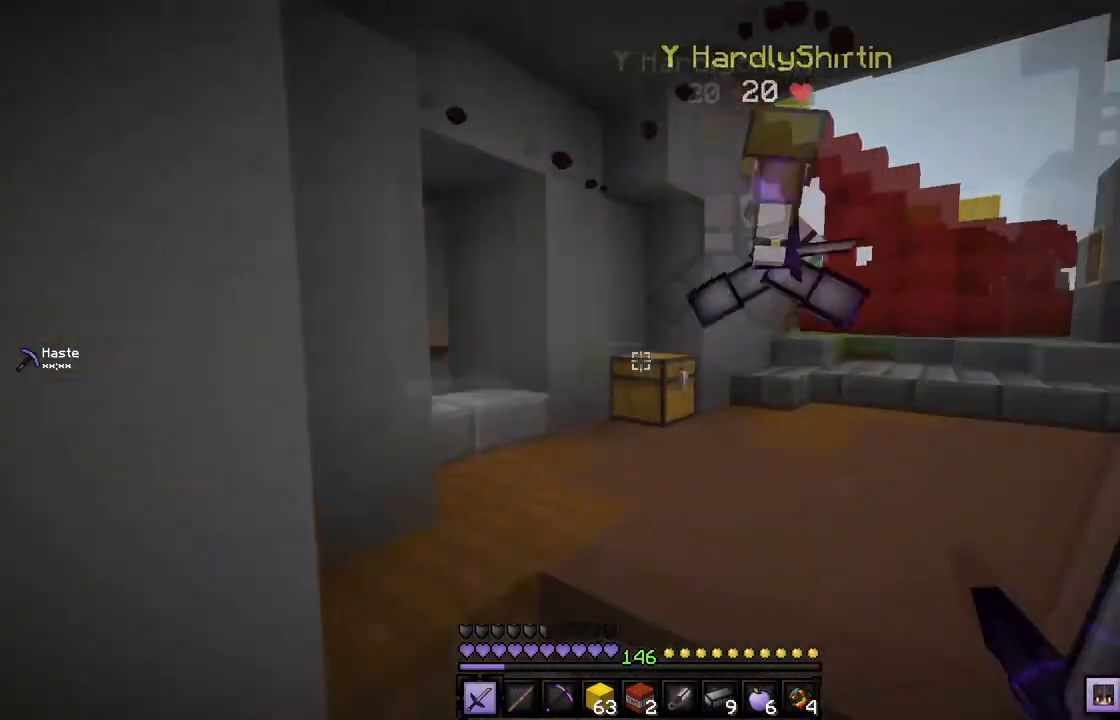
{"keys": ["a", "w"], "mouse": [], "events": [[401, "a", "down"]]}
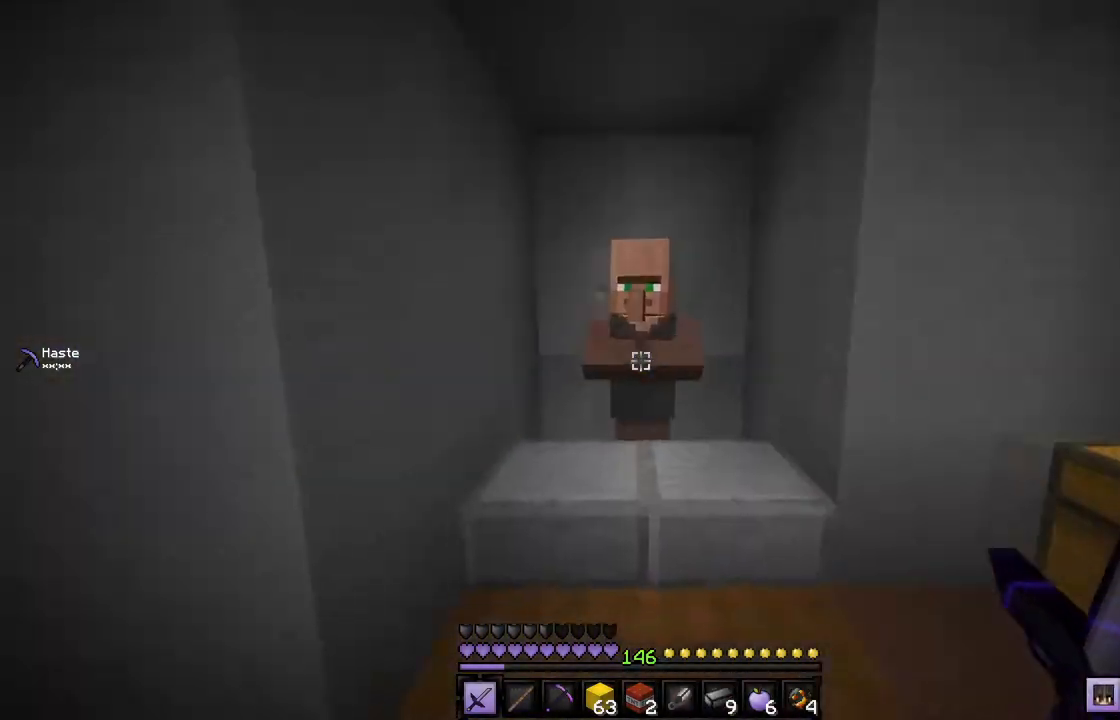
{"keys": [], "mouse": [], "events": [[200, "a", "up"], [200, "mouse_right", "down"], [300, "mouse_right", "up"], [300, "w", "up"]]}
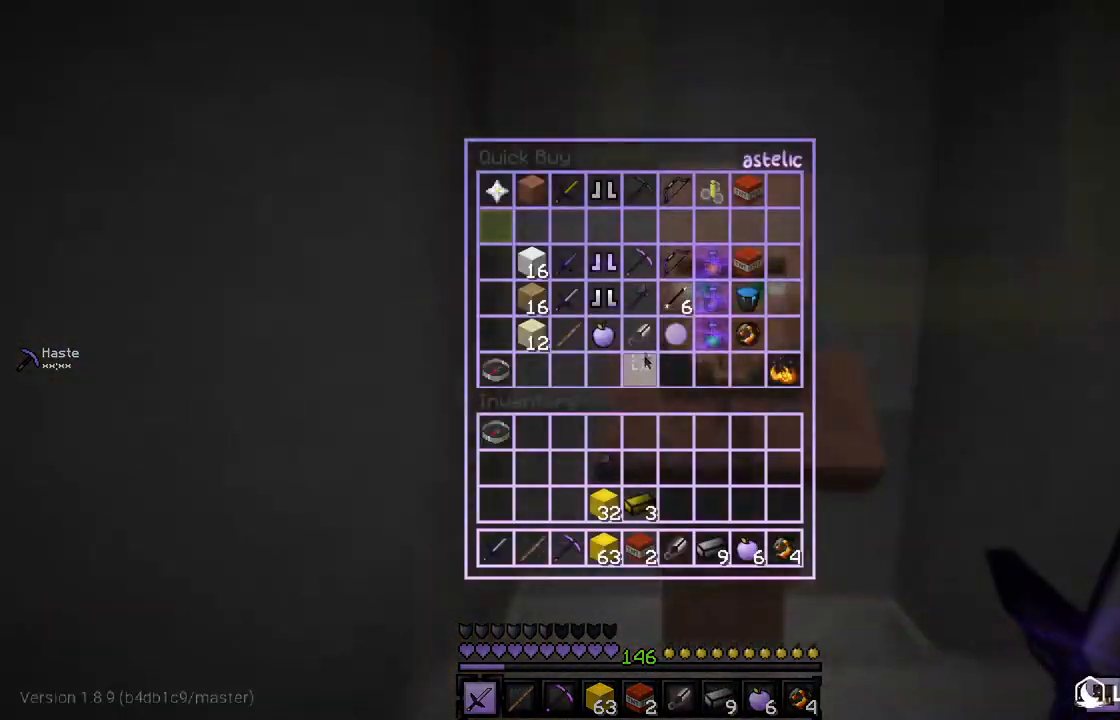
{"keys": [], "mouse": [], "events": []}
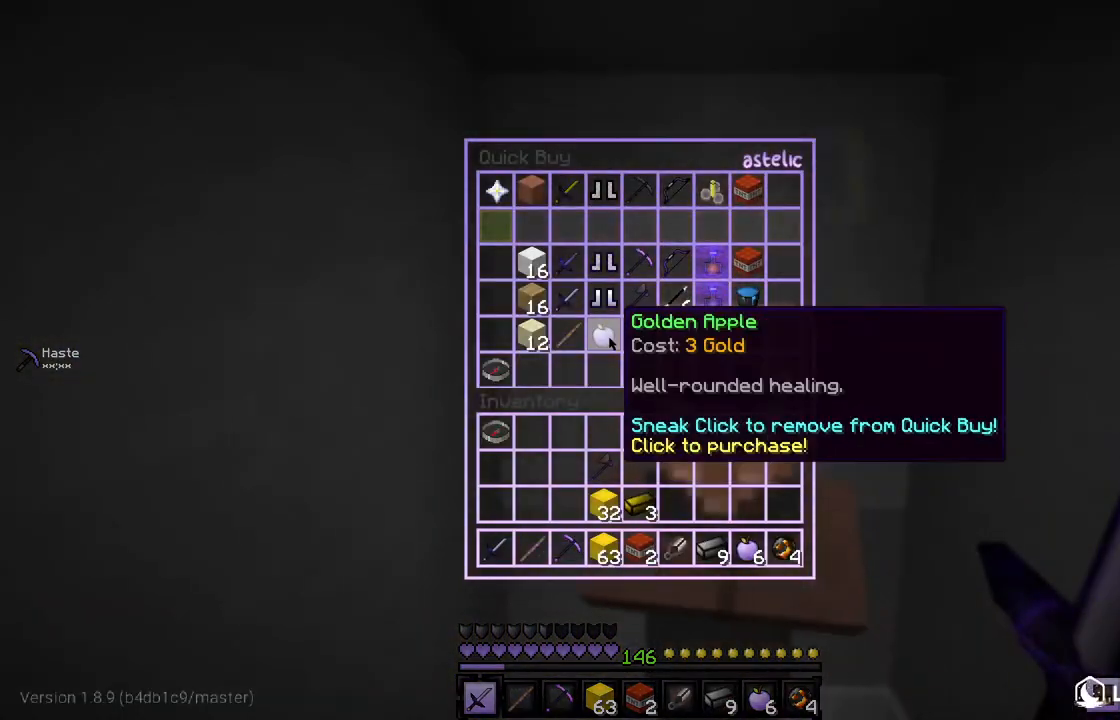
{"keys": [], "mouse": [], "events": []}
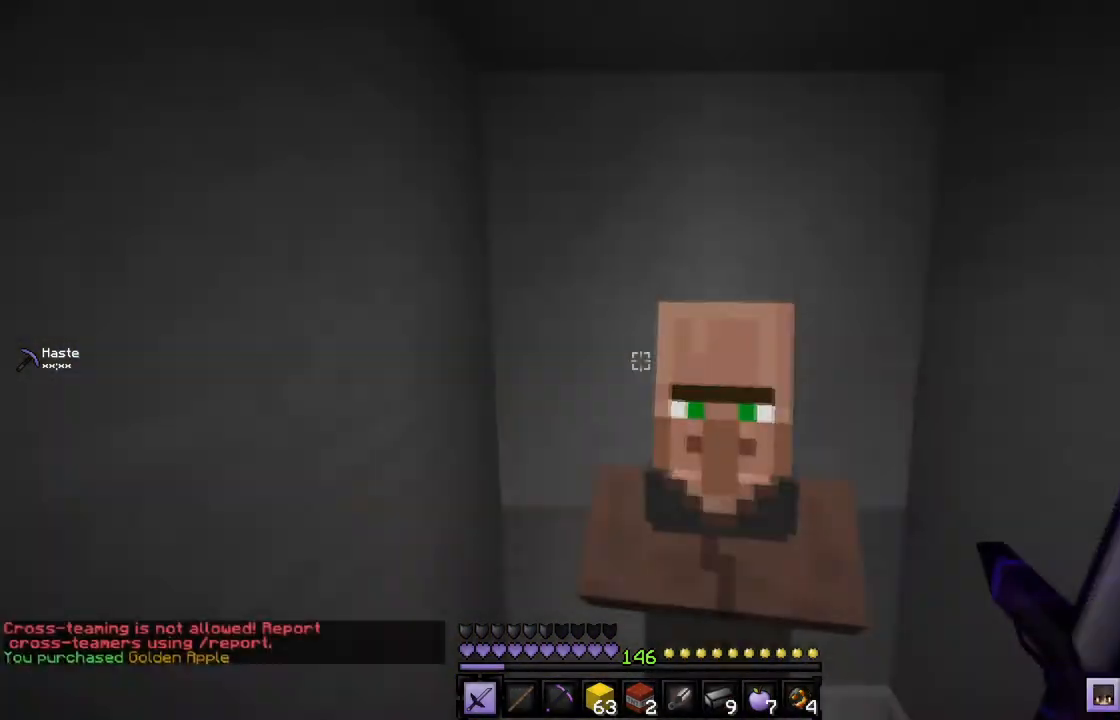
{"keys": [], "mouse": [], "events": []}
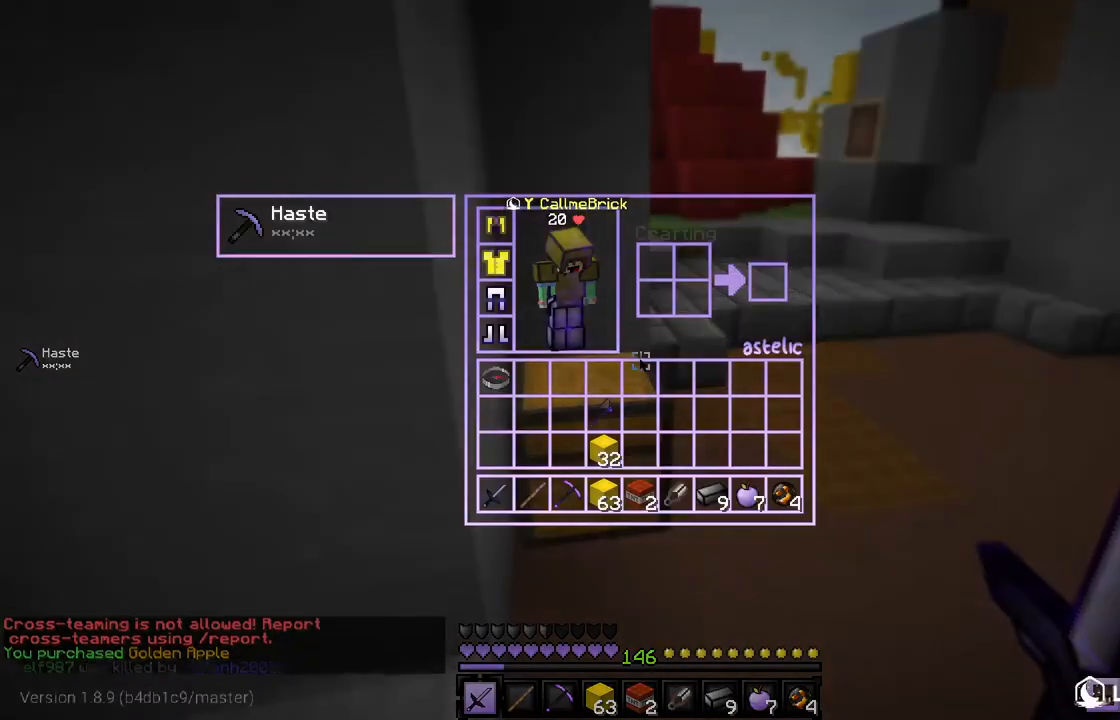
{"keys": [], "mouse": [], "events": []}
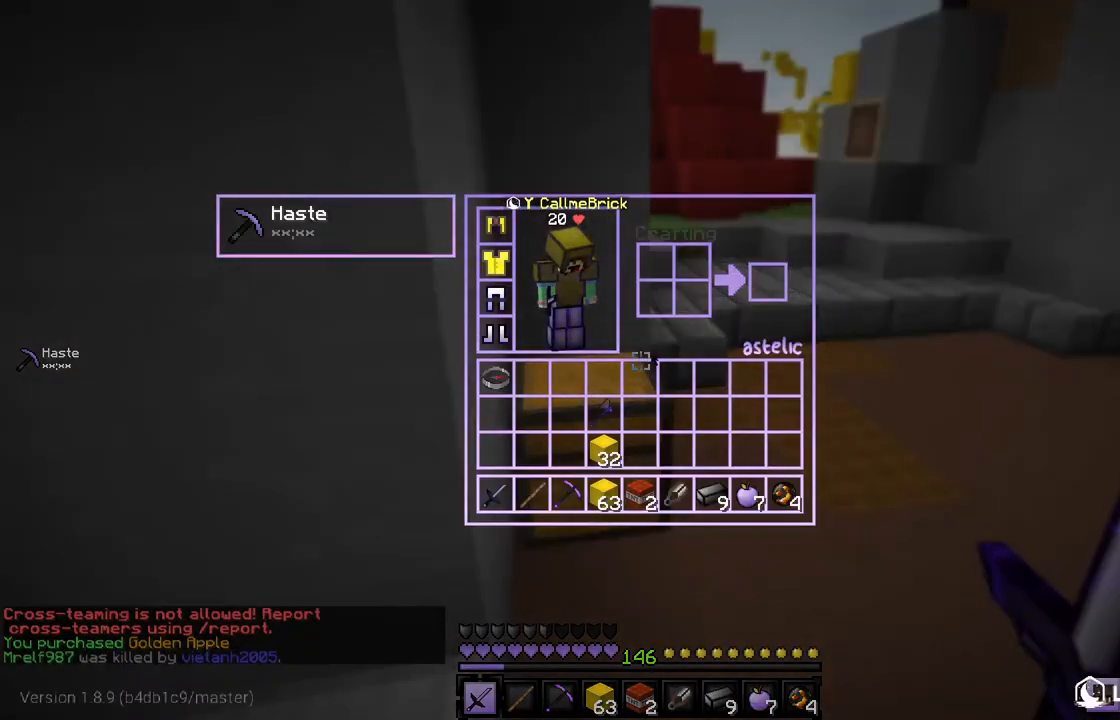
{"keys": [], "mouse": [], "events": []}
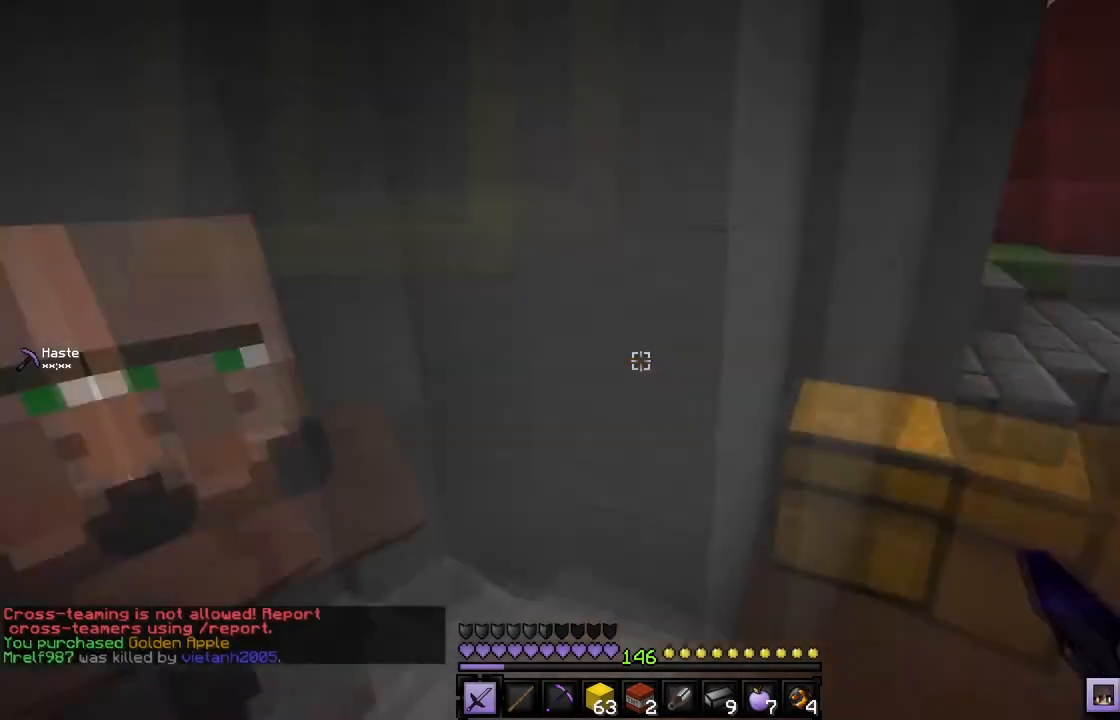
{"keys": [], "mouse": [], "events": [[267, "mouse_right", "down"], [433, "mouse_right", "up"]]}
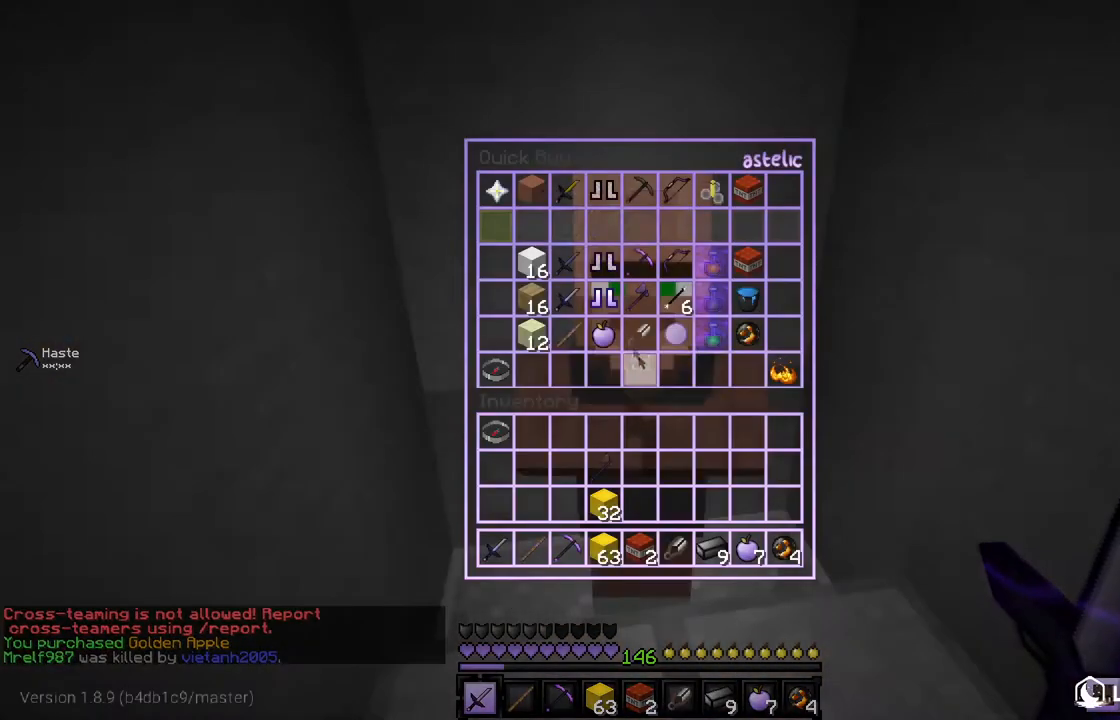
{"keys": [], "mouse": [], "events": []}
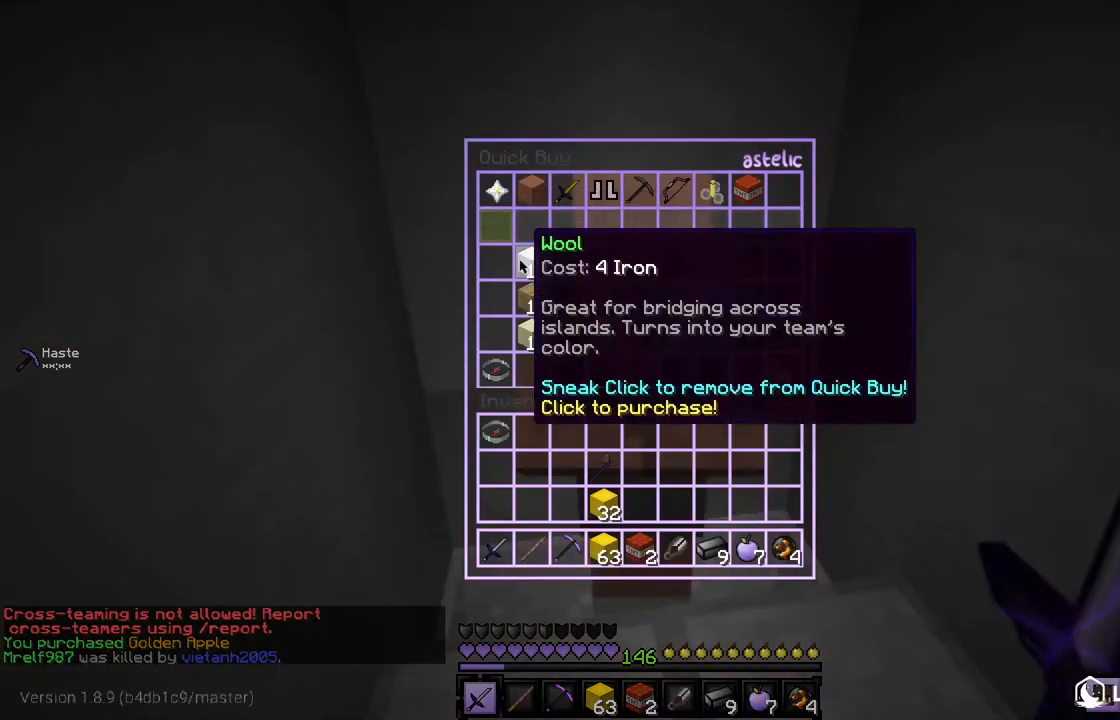
{"keys": [], "mouse": [], "events": []}
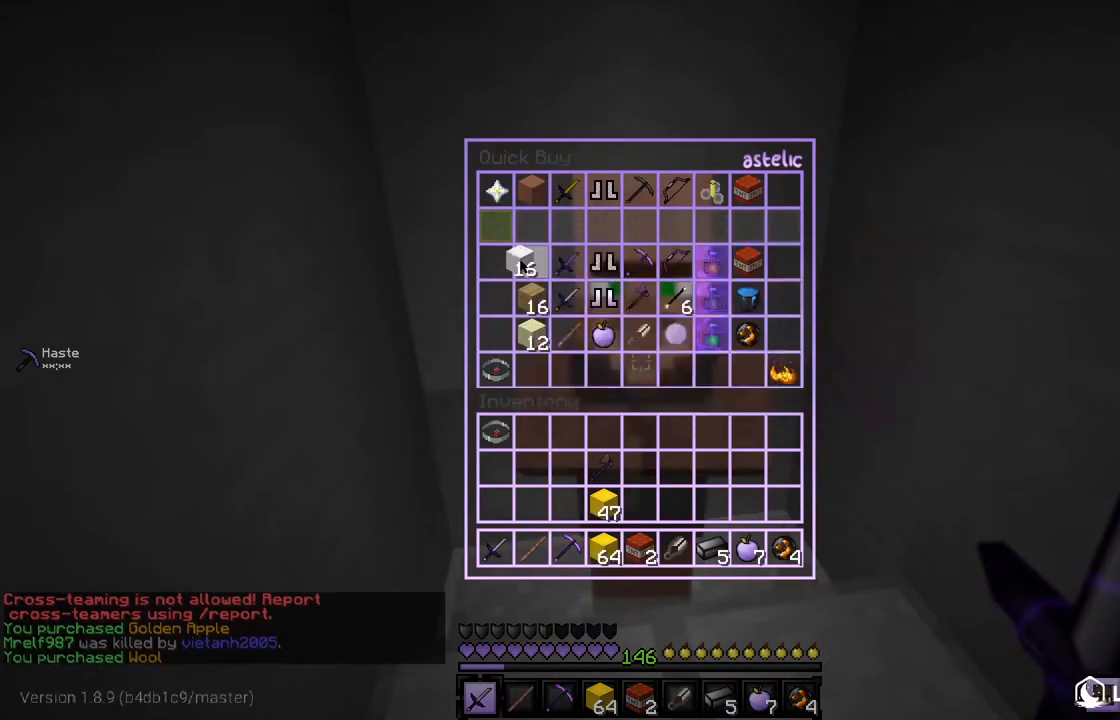
{"keys": [], "mouse": [], "events": []}
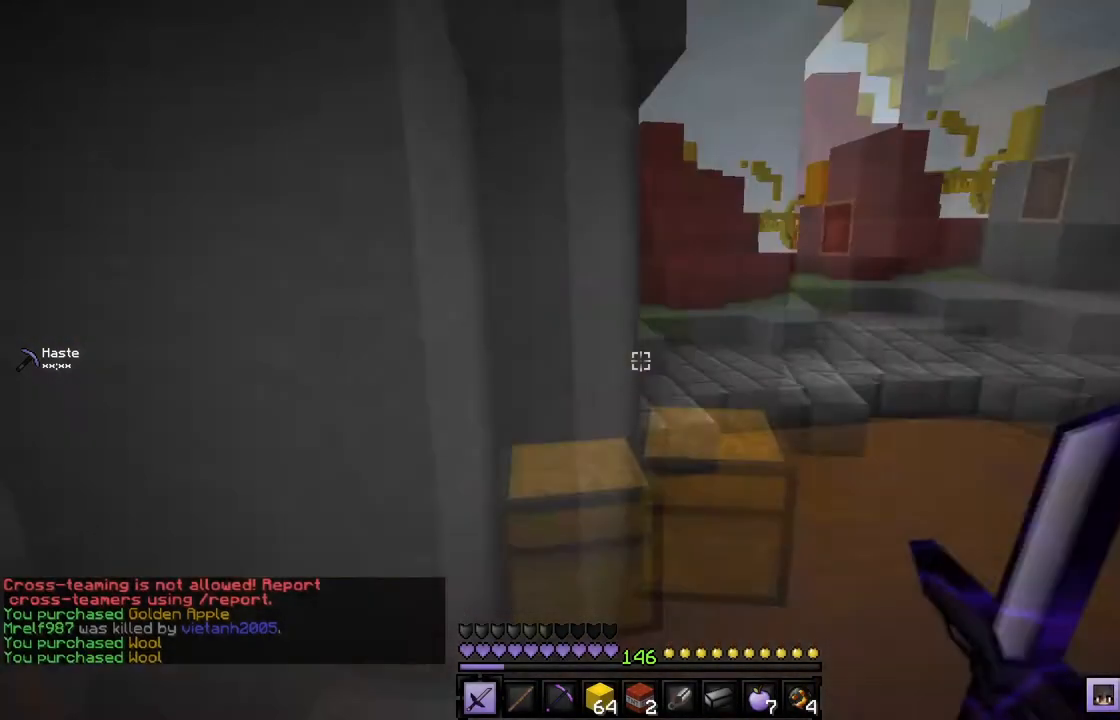
{"keys": ["w"], "mouse": [], "events": [[66, "w", "down"]]}
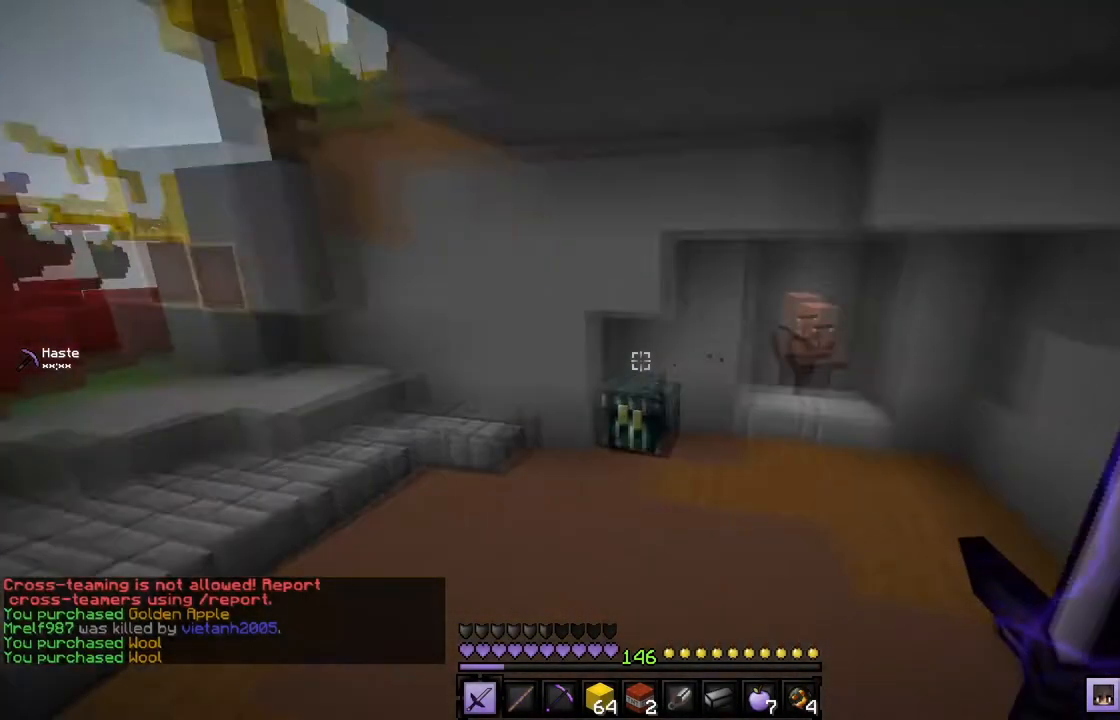
{"keys": [], "mouse": [], "events": [[367, "mouse_right", "down"], [434, "w", "up"], [467, "mouse_right", "up"]]}
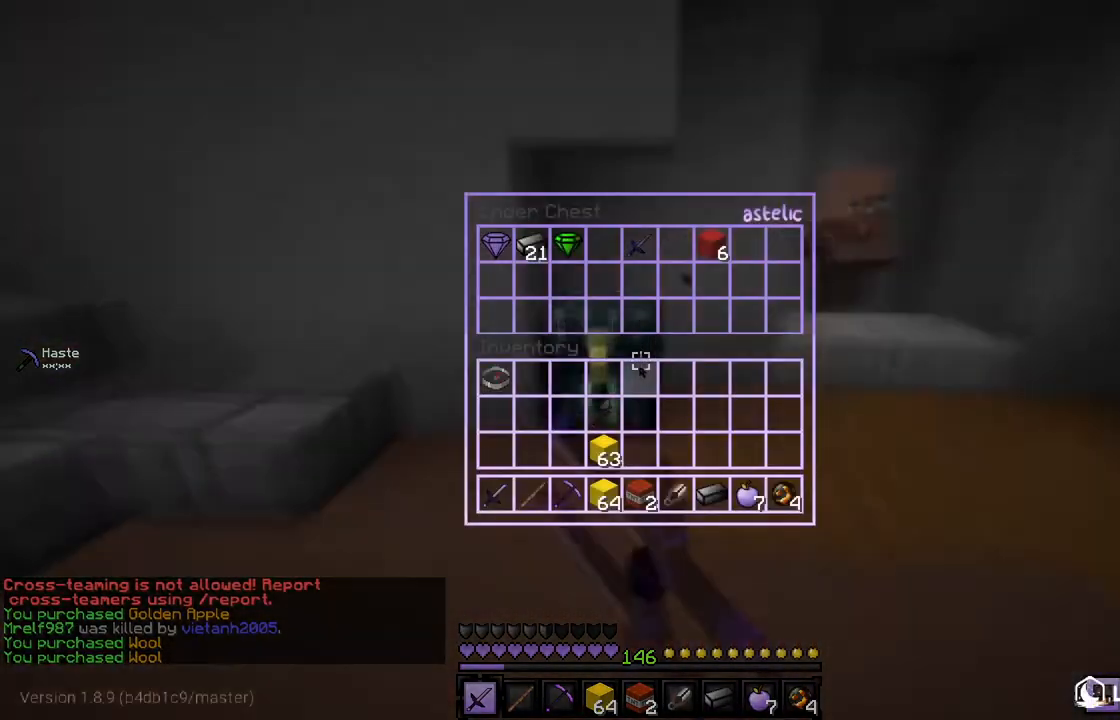
{"keys": [], "mouse": [], "events": []}
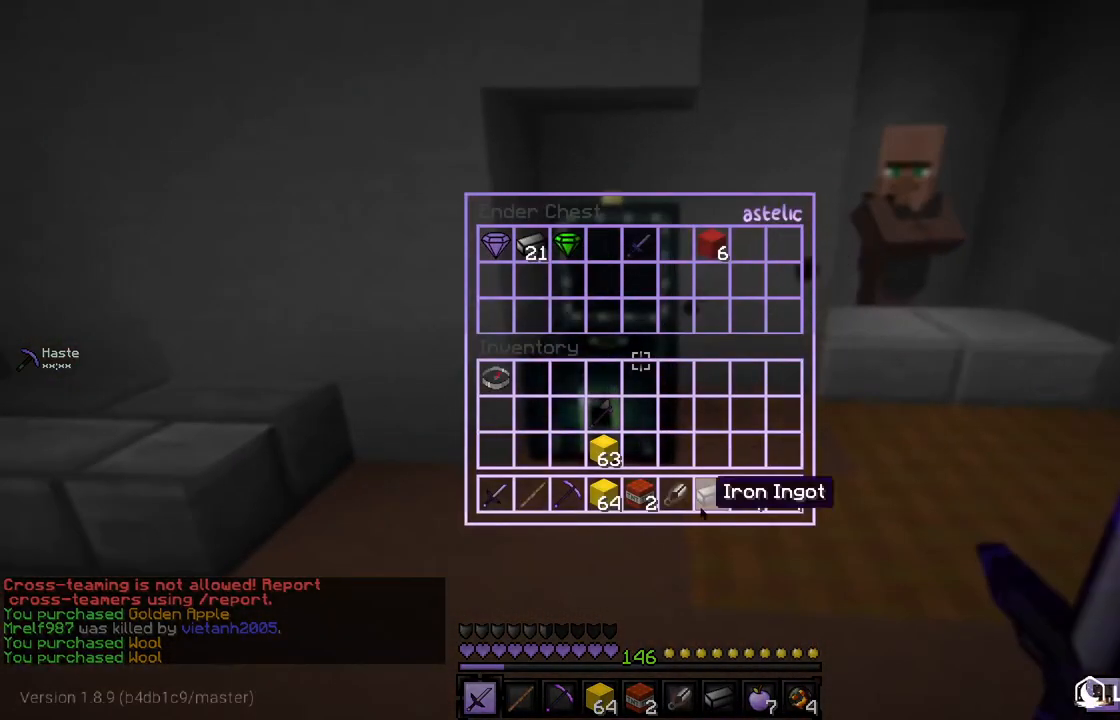
{"keys": [], "mouse": [], "events": []}